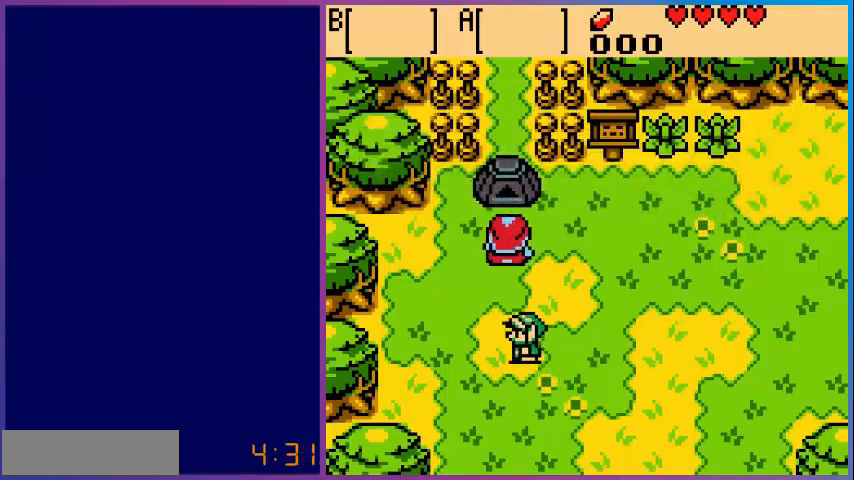
Gameplay with a controller (Nintendo layout); each line is a JSON object with the inputs held at the frame after it. "events" lists button and stick changes between this image and that frame as [ms after this image, input, new state], when the widget could be followed in between. Not read: L3 R3.
{"buttons": [], "events": []}
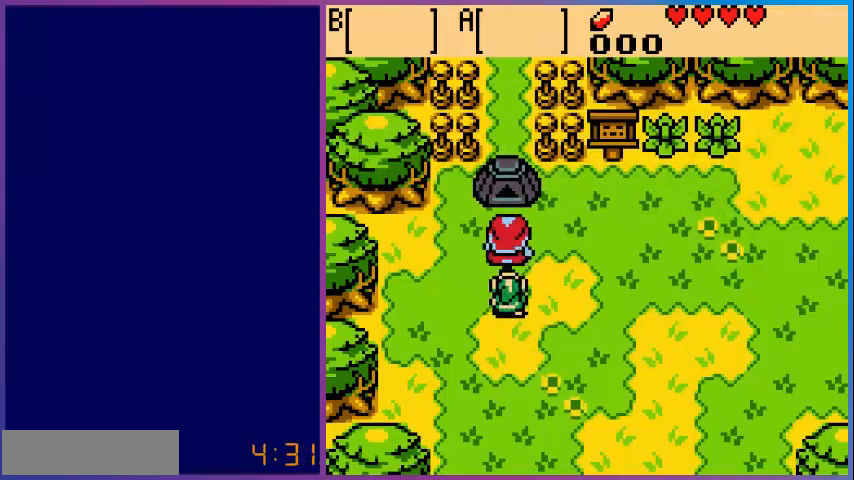
{"buttons": [], "events": []}
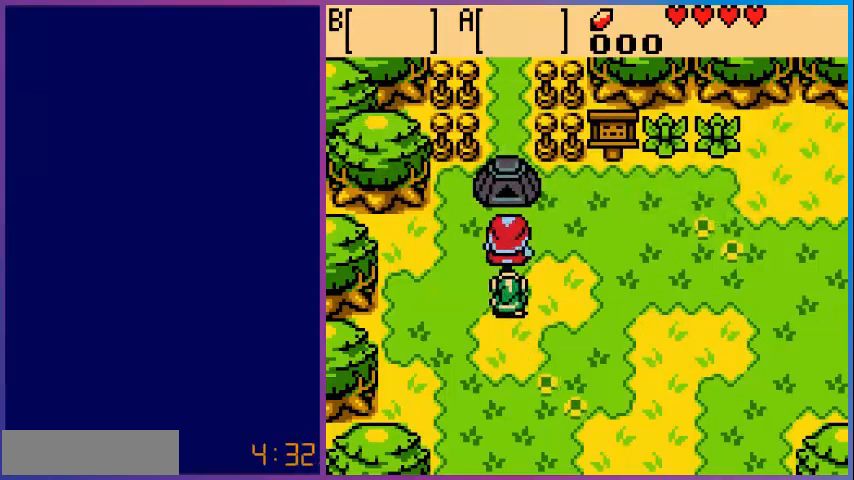
{"buttons": ["DPAD_RIGHT"], "events": [[360, "DPAD_RIGHT", "down"]]}
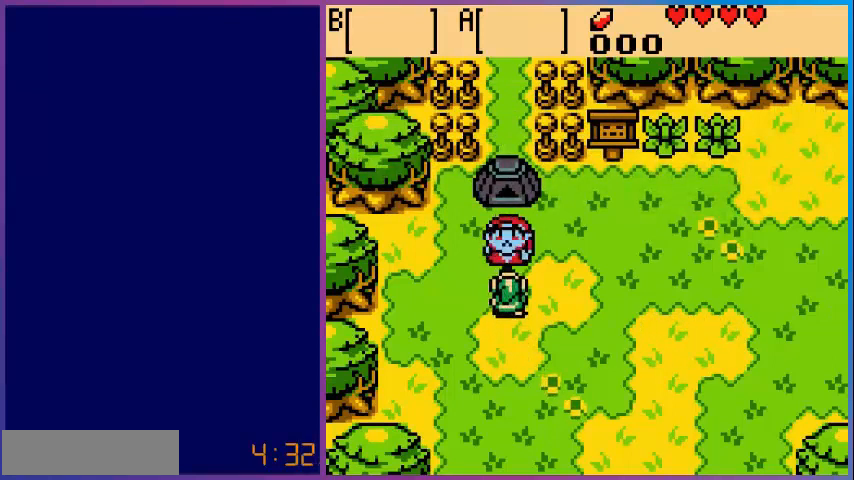
{"buttons": [], "events": [[160, "DPAD_RIGHT", "up"]]}
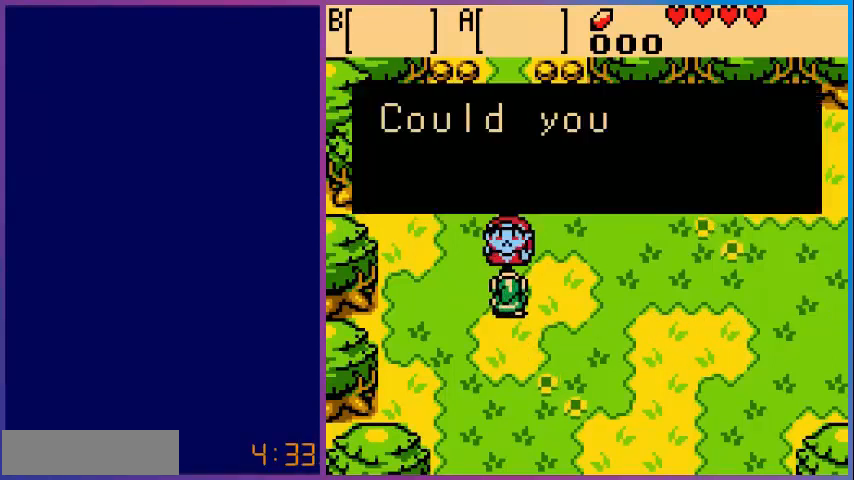
{"buttons": [], "events": []}
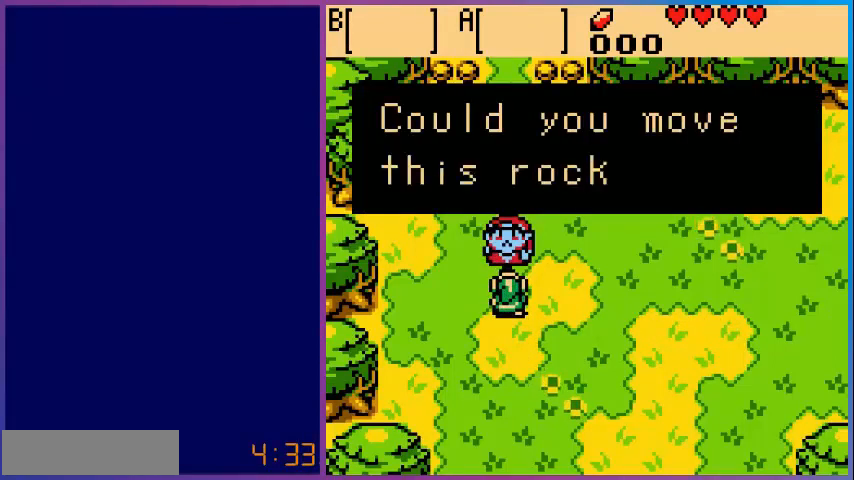
{"buttons": [], "events": []}
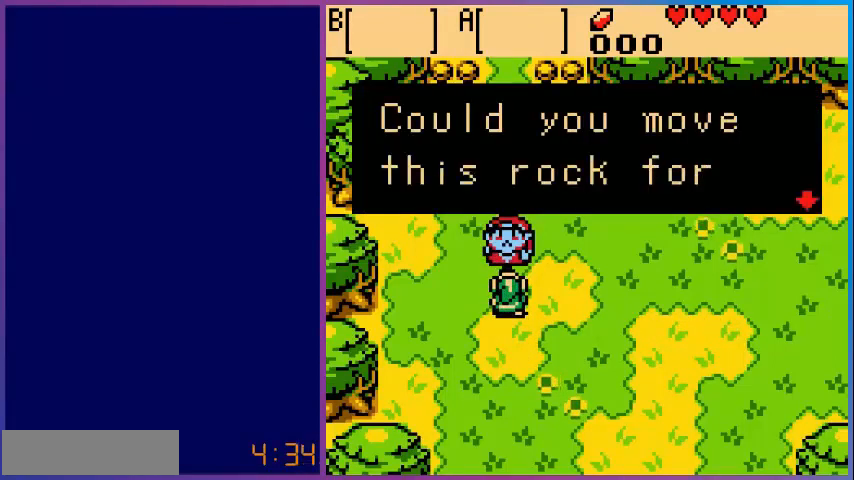
{"buttons": [], "events": [[80, "A", "down"], [240, "A", "up"]]}
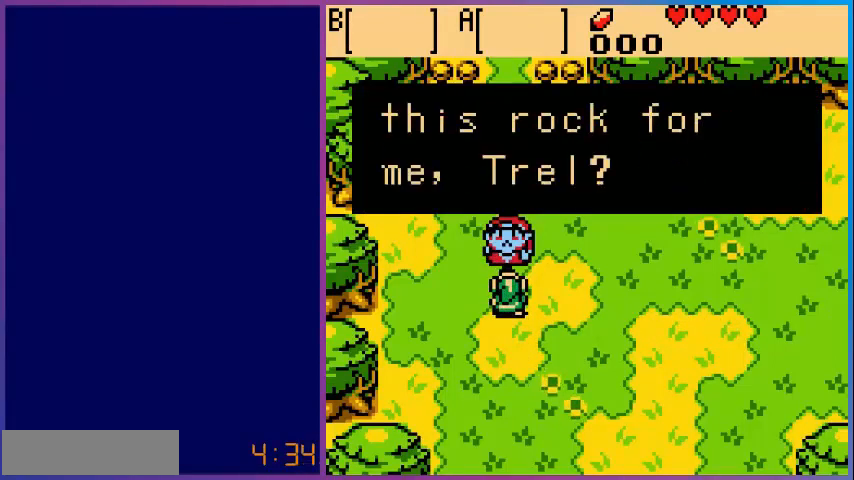
{"buttons": ["A"], "events": [[440, "A", "down"]]}
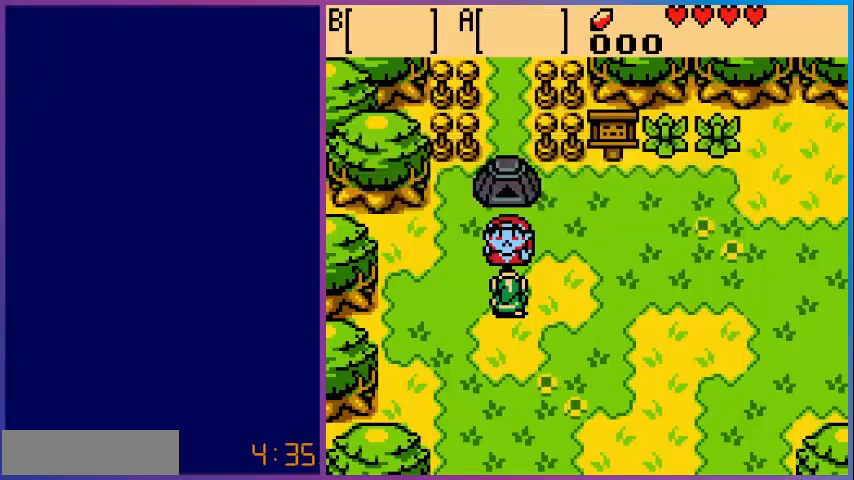
{"buttons": ["DPAD_RIGHT"], "events": [[160, "A", "up"], [520, "DPAD_RIGHT", "down"]]}
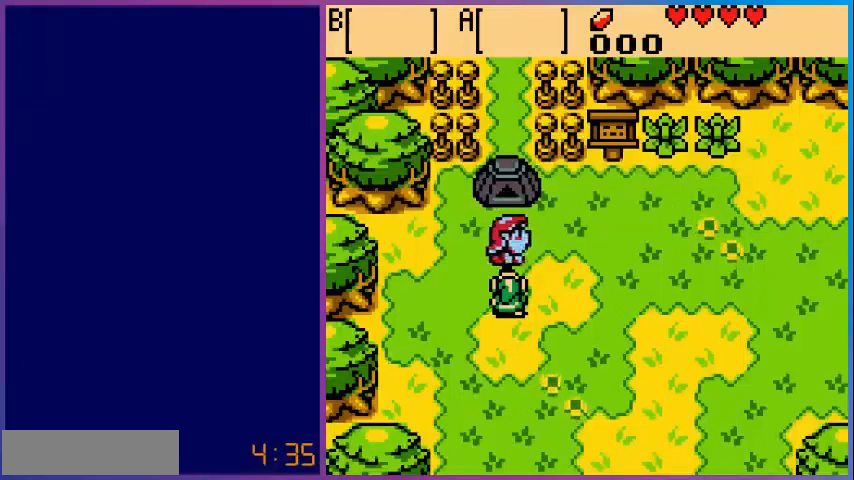
{"buttons": [], "events": [[240, "DPAD_RIGHT", "up"], [240, "DPAD_UP", "down"], [400, "DPAD_UP", "up"]]}
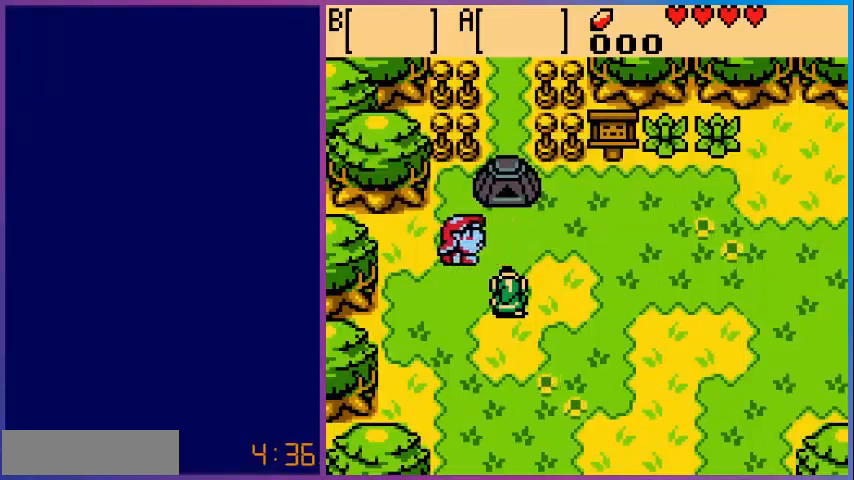
{"buttons": [], "events": []}
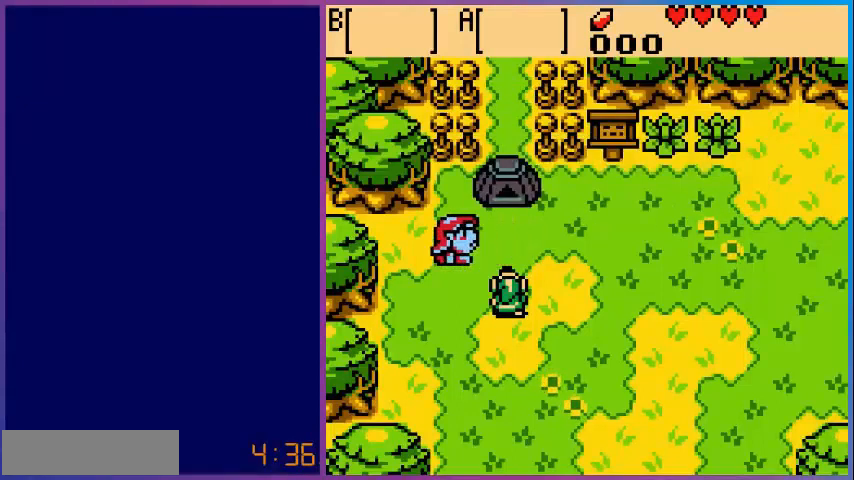
{"buttons": [], "events": []}
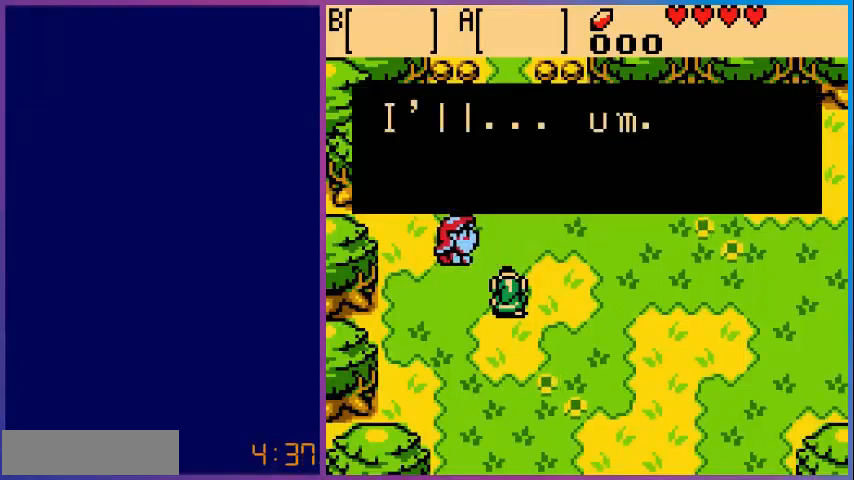
{"buttons": [], "events": []}
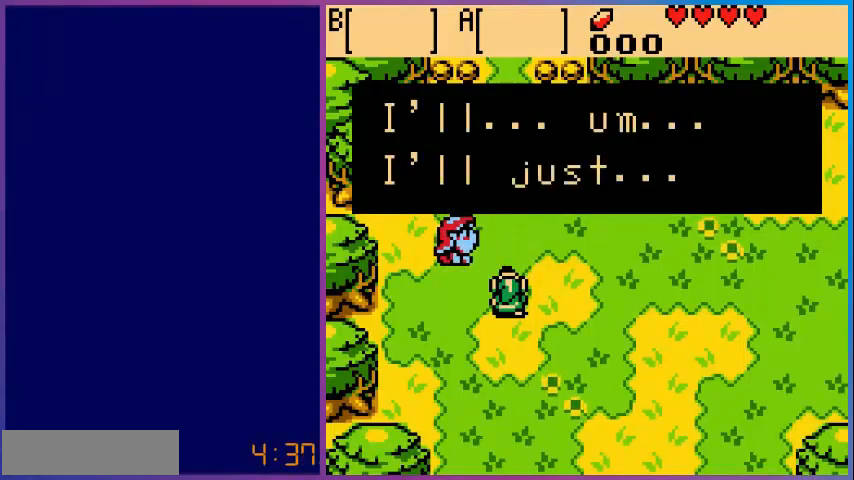
{"buttons": ["A"], "events": [[400, "A", "down"]]}
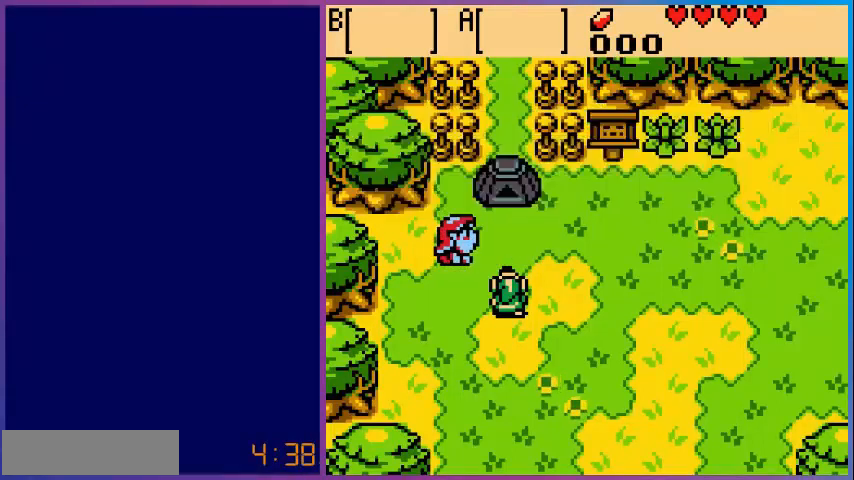
{"buttons": [], "events": [[160, "A", "up"]]}
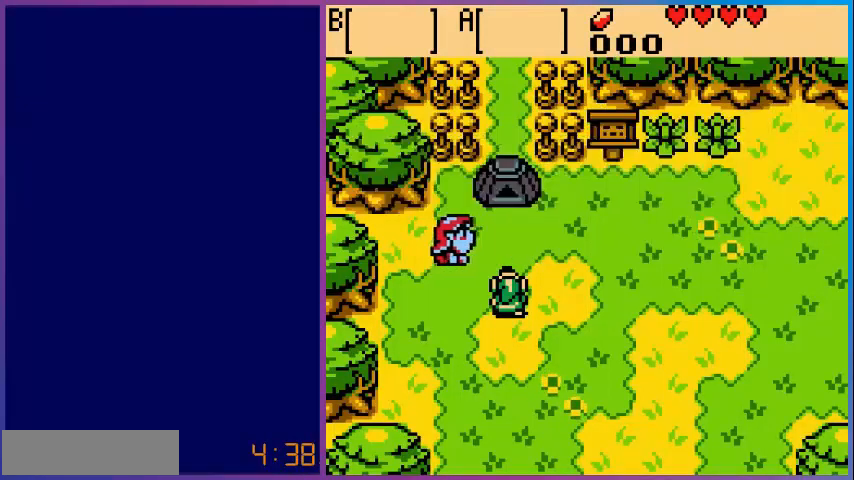
{"buttons": [], "events": []}
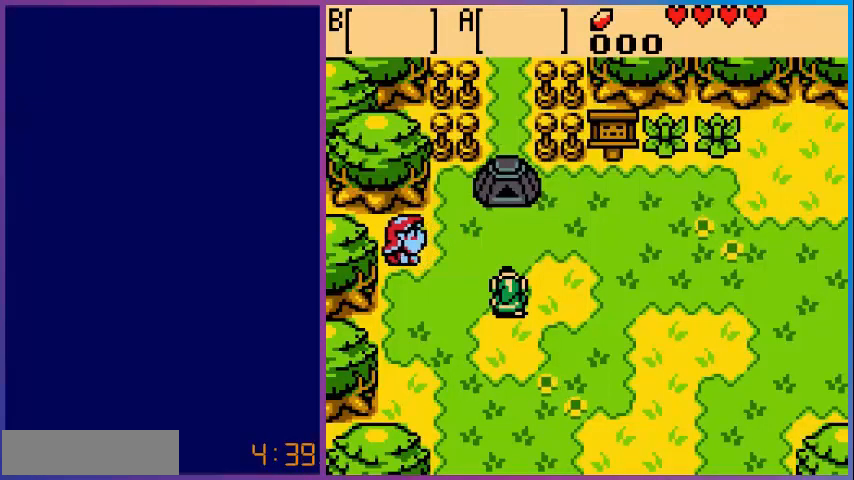
{"buttons": [], "events": []}
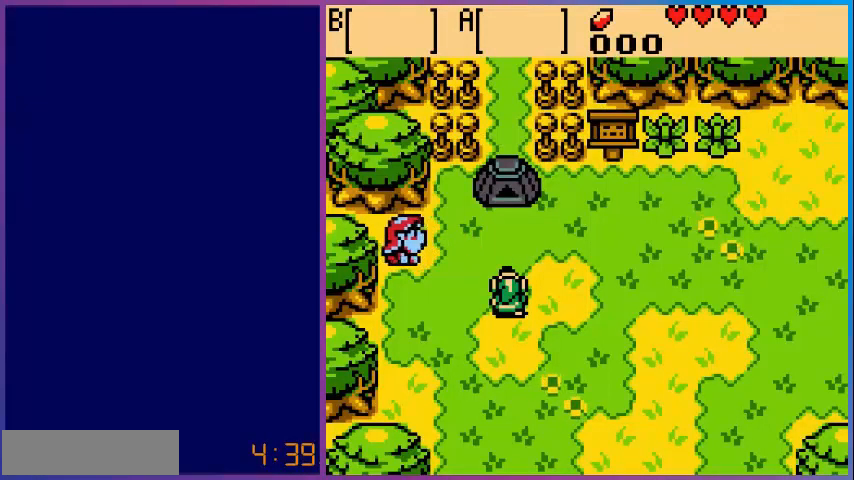
{"buttons": [], "events": []}
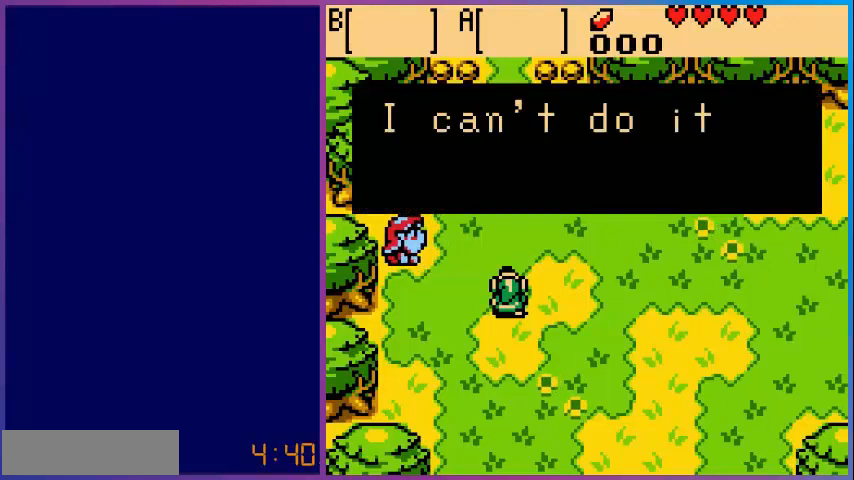
{"buttons": [], "events": []}
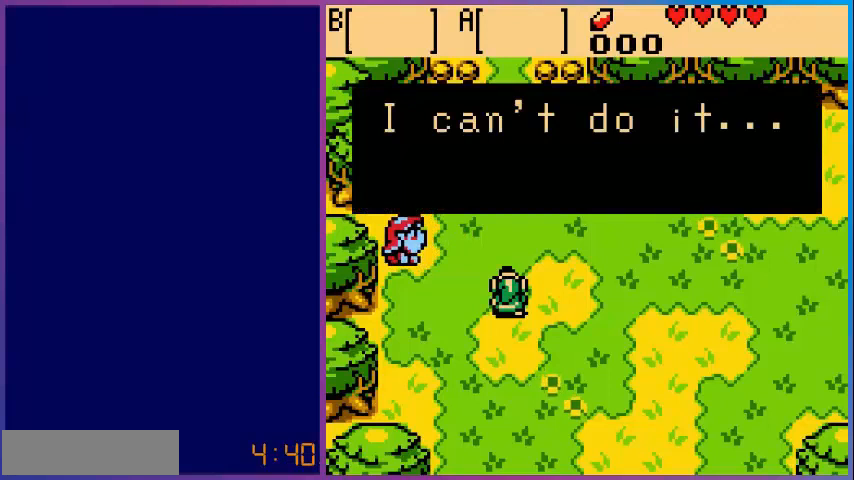
{"buttons": [], "events": [[200, "A", "down"], [400, "A", "up"]]}
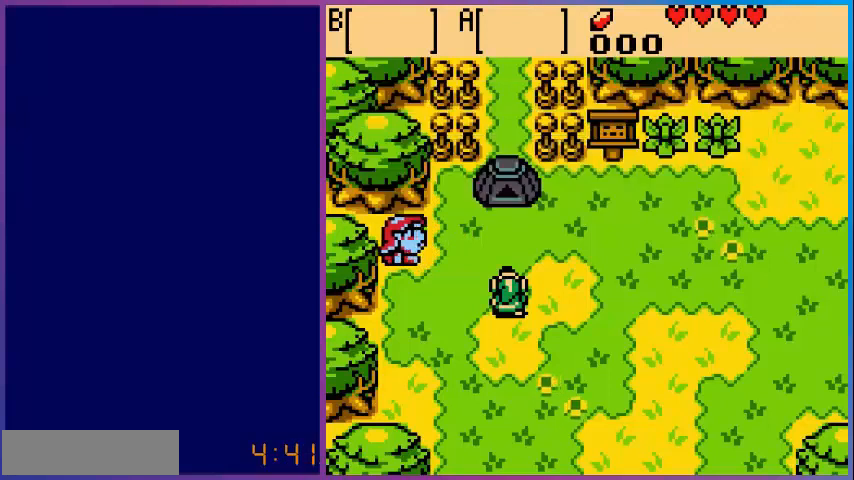
{"buttons": ["DPAD_RIGHT"], "events": [[280, "DPAD_RIGHT", "down"]]}
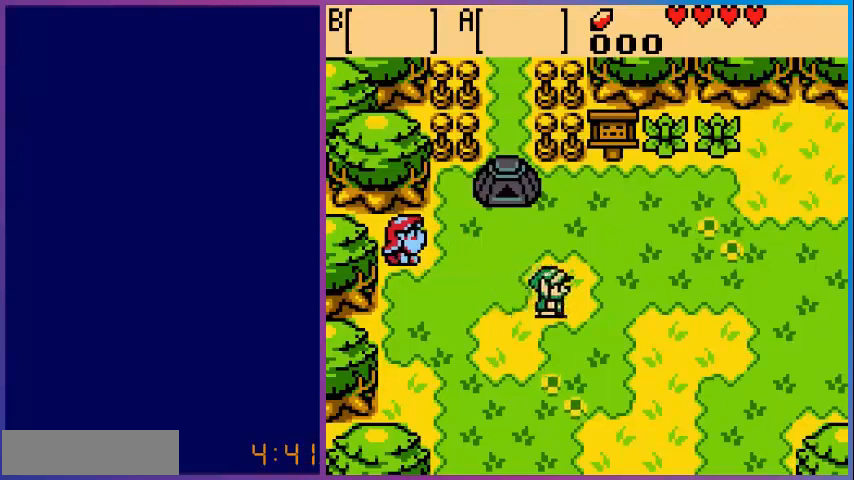
{"buttons": ["DPAD_UP"], "events": [[80, "DPAD_RIGHT", "up"], [80, "DPAD_UP", "down"]]}
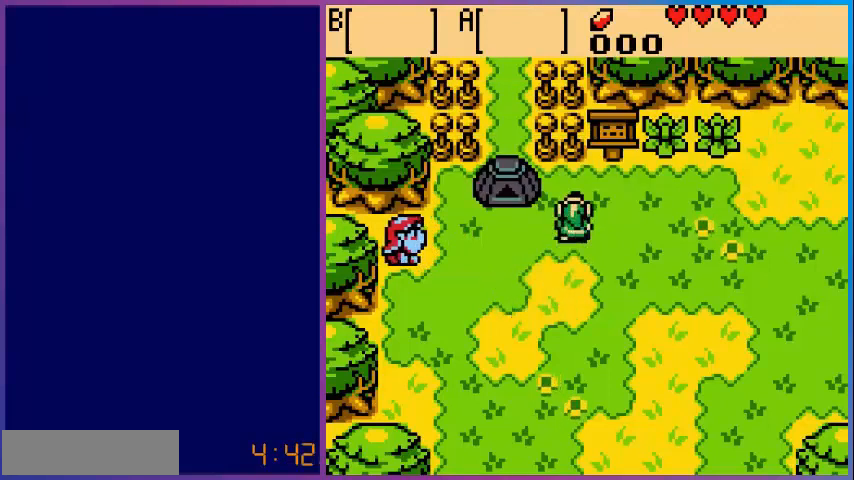
{"buttons": ["DPAD_LEFT"], "events": [[320, "DPAD_LEFT", "down"], [320, "DPAD_UP", "up"]]}
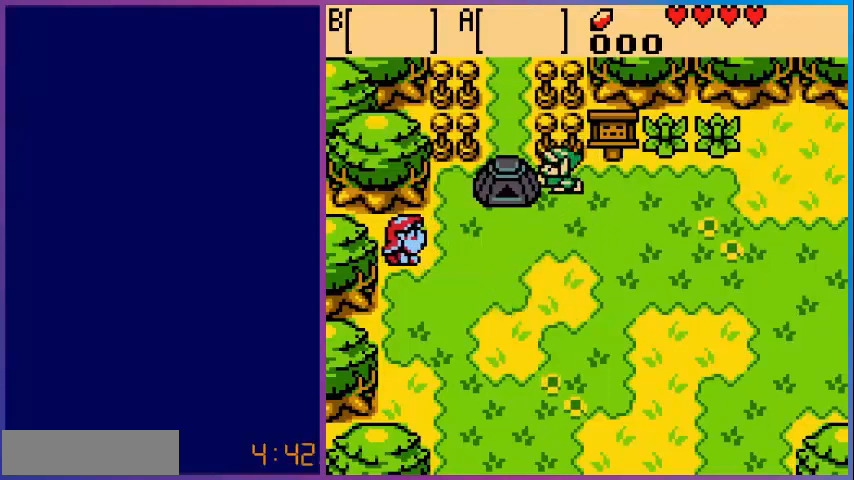
{"buttons": ["DPAD_LEFT"], "events": []}
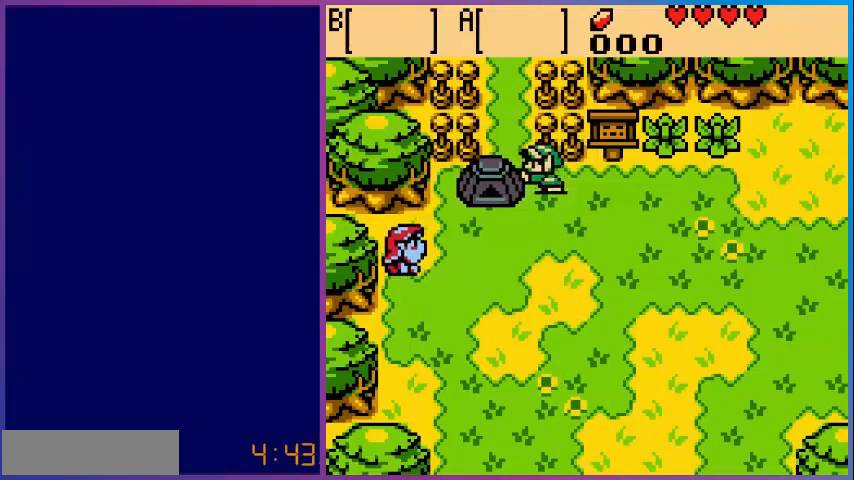
{"buttons": ["DPAD_LEFT"], "events": []}
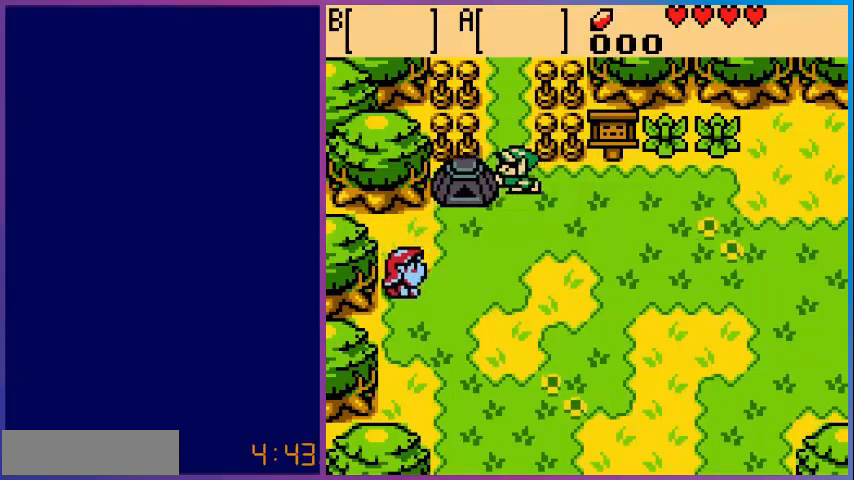
{"buttons": [], "events": [[480, "DPAD_LEFT", "up"]]}